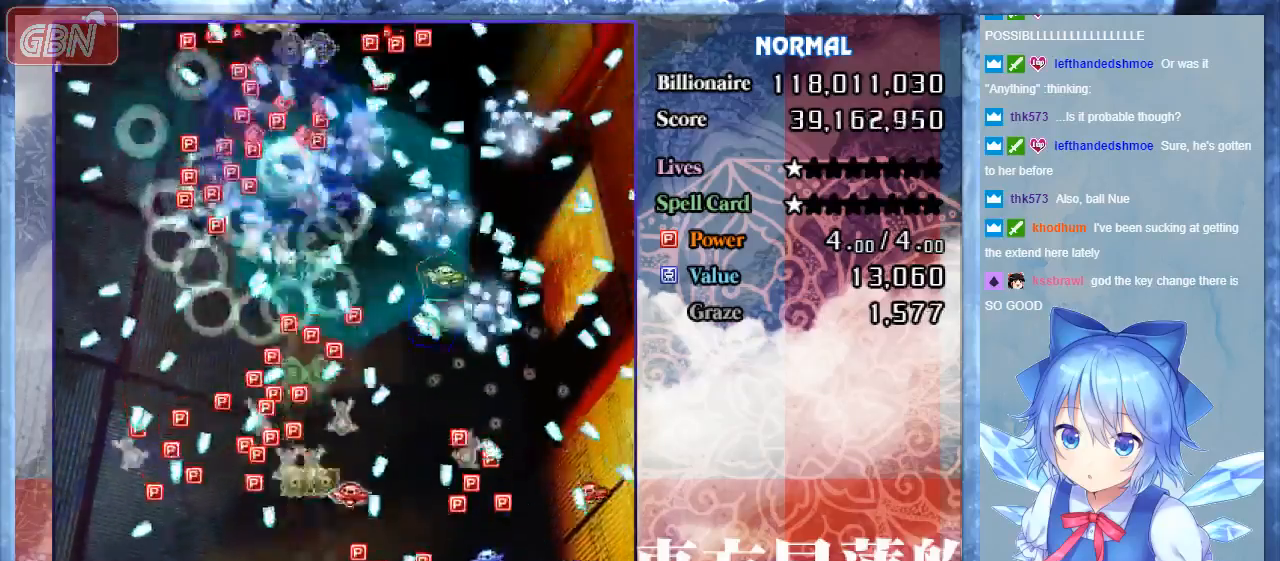
Gameplay with a controller; each line is a JSON object with the inputs held at the frame after it. "events" lists button and stick changes between this image and that frame as [ms after this image, input, new state], when the widget could be followed in between. Not read: L3 R3.
{"buttons": ["A", "B", "C", "DPAD_RIGHT"], "events": [[200, "DPAD_LEFT", "down"], [400, "DPAD_LEFT", "up"], [400, "DPAD_RIGHT", "down"], [467, "C", "down"]]}
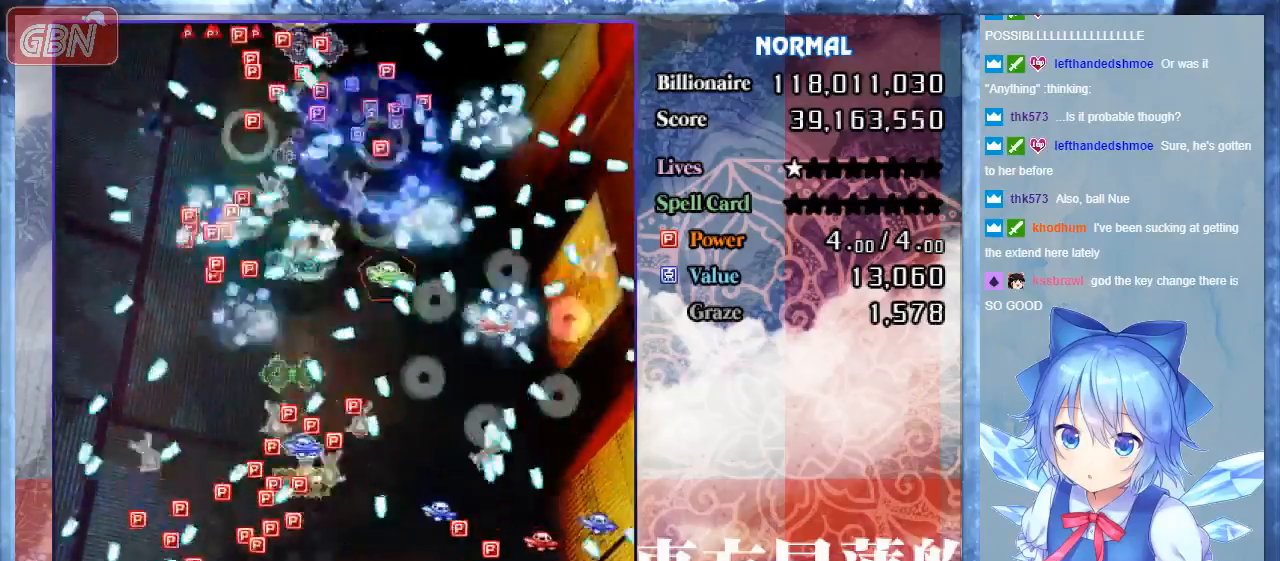
{"buttons": ["A", "B", "DPAD_UP"], "events": [[167, "DPAD_DOWN", "down"], [200, "DPAD_RIGHT", "up"], [233, "DPAD_DOWN", "up"], [233, "DPAD_LEFT", "down"], [333, "C", "up"], [333, "DPAD_LEFT", "up"], [433, "DPAD_UP", "down"]]}
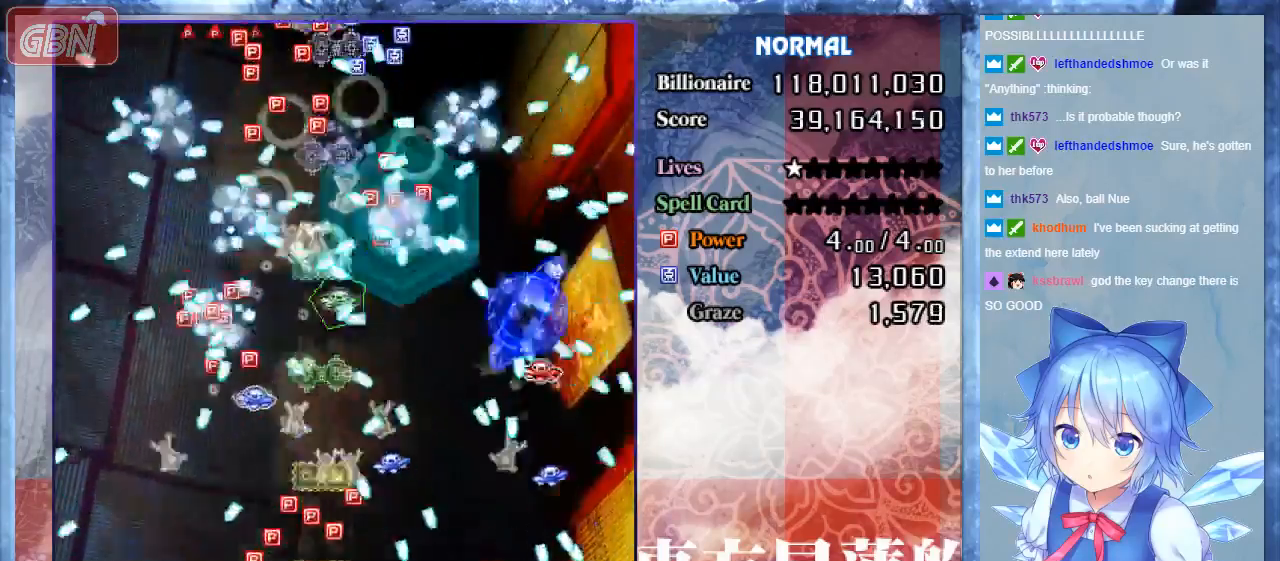
{"buttons": ["B", "DPAD_RIGHT"], "events": [[200, "DPAD_LEFT", "down"], [200, "DPAD_UP", "up"], [367, "A", "up"], [400, "DPAD_LEFT", "up"], [433, "DPAD_RIGHT", "down"]]}
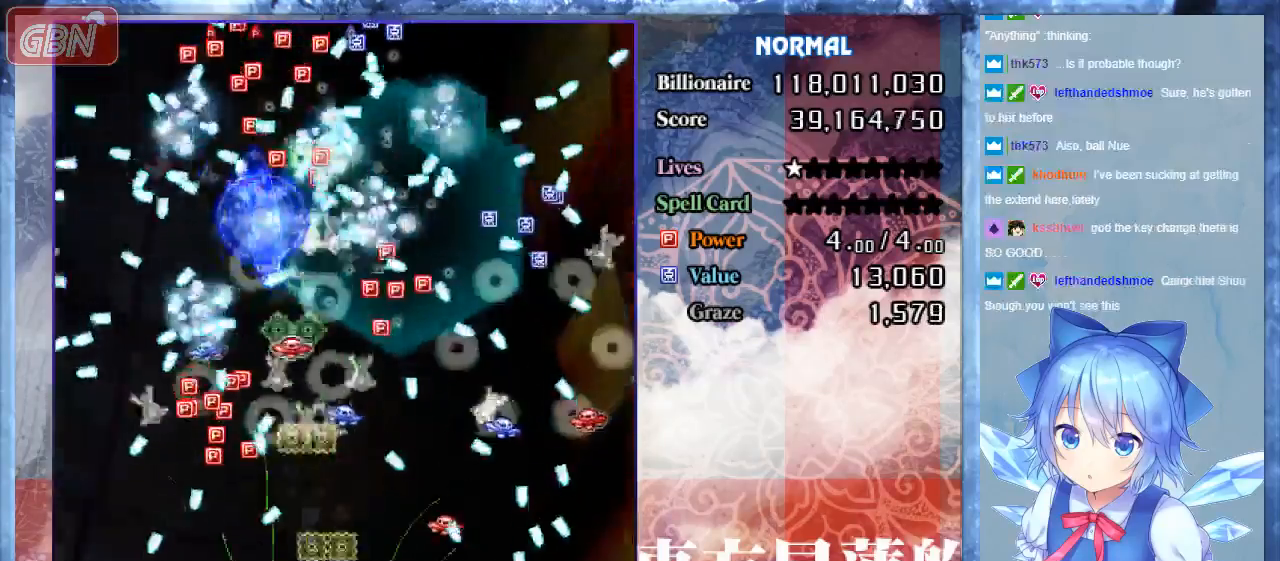
{"buttons": ["B", "DPAD_UP"], "events": [[133, "DPAD_UP", "down"], [233, "DPAD_RIGHT", "up"]]}
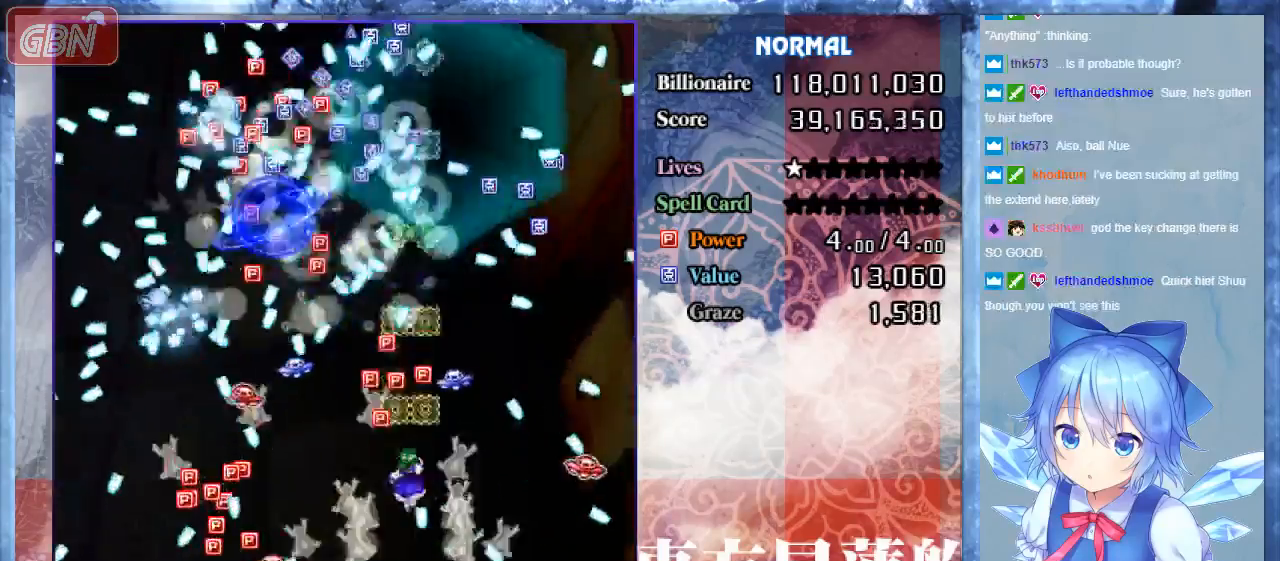
{"buttons": ["B", "DPAD_RIGHT"], "events": [[67, "DPAD_LEFT", "down"], [167, "DPAD_UP", "up"], [200, "DPAD_DOWN", "down"], [333, "DPAD_LEFT", "up"], [333, "DPAD_RIGHT", "down"], [433, "DPAD_DOWN", "up"]]}
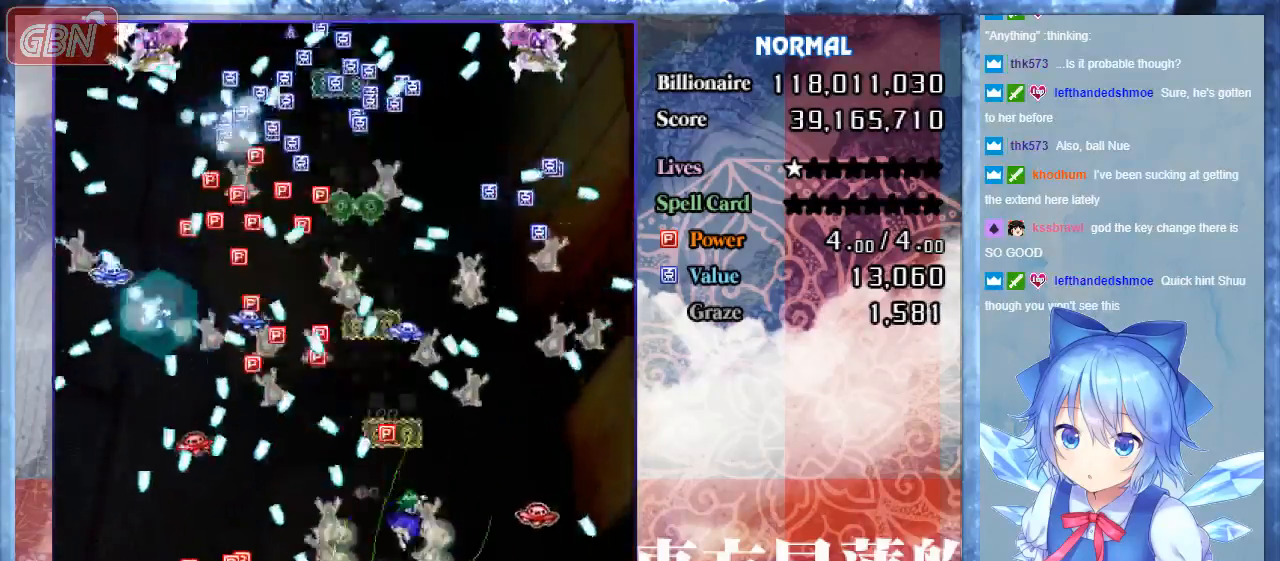
{"buttons": ["B", "DPAD_DOWN", "DPAD_LEFT"], "events": [[333, "DPAD_DOWN", "down"], [400, "DPAD_RIGHT", "up"], [433, "DPAD_DOWN", "up"], [433, "DPAD_LEFT", "down"], [500, "DPAD_DOWN", "down"]]}
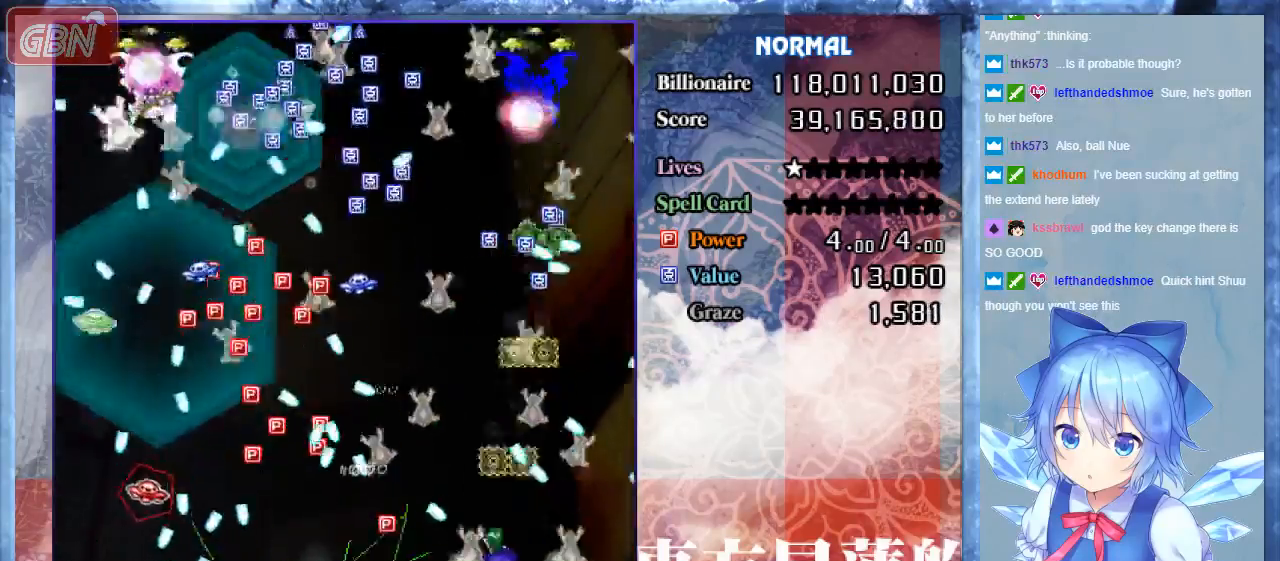
{"buttons": ["B", "DPAD_LEFT"], "events": [[100, "DPAD_LEFT", "up"], [167, "DPAD_RIGHT", "down"], [300, "DPAD_DOWN", "up"], [300, "DPAD_RIGHT", "up"], [500, "DPAD_LEFT", "down"]]}
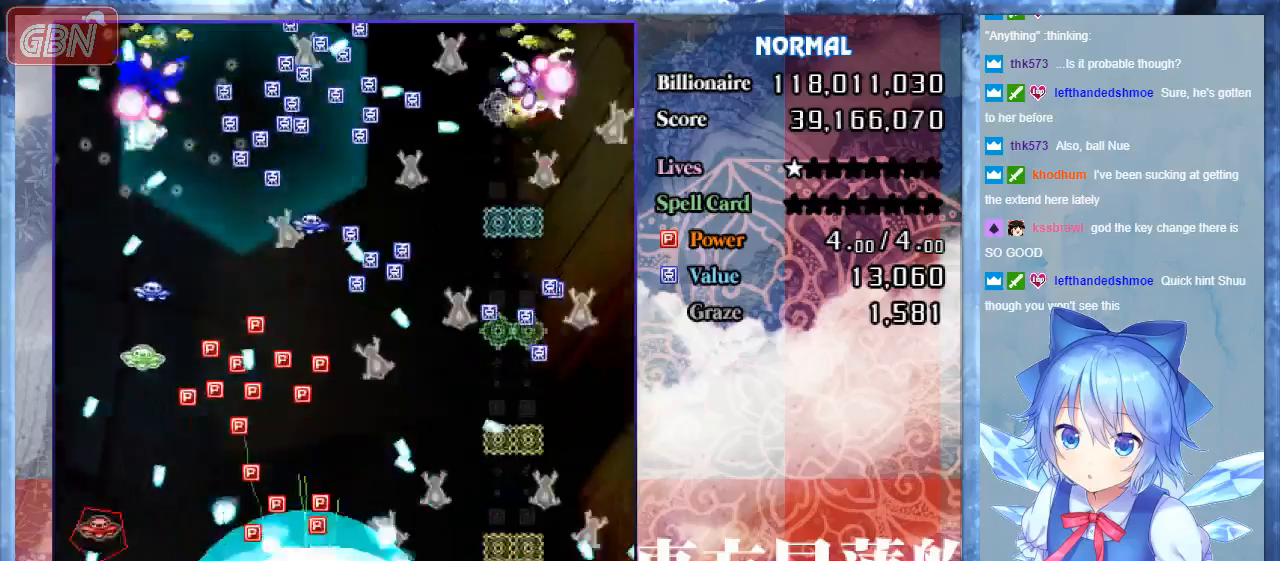
{"buttons": ["B", "DPAD_LEFT"], "events": [[67, "DPAD_LEFT", "up"], [133, "DPAD_RIGHT", "down"], [267, "DPAD_RIGHT", "up"], [333, "DPAD_LEFT", "down"]]}
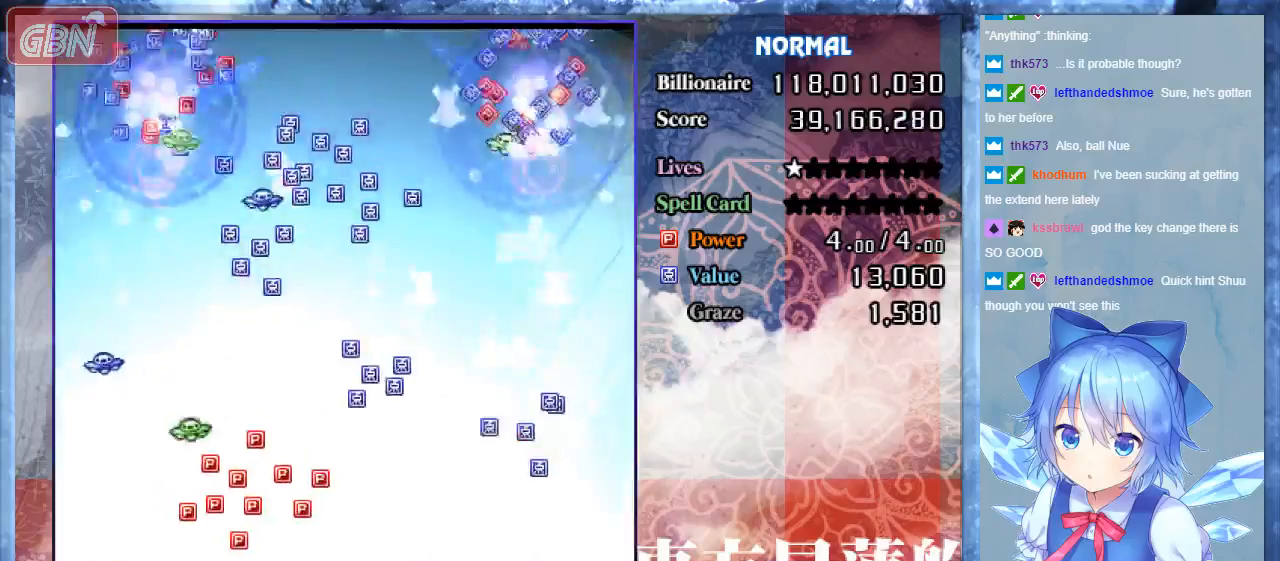
{"buttons": ["B", "DPAD_RIGHT"], "events": [[333, "DPAD_LEFT", "up"], [367, "DPAD_RIGHT", "down"]]}
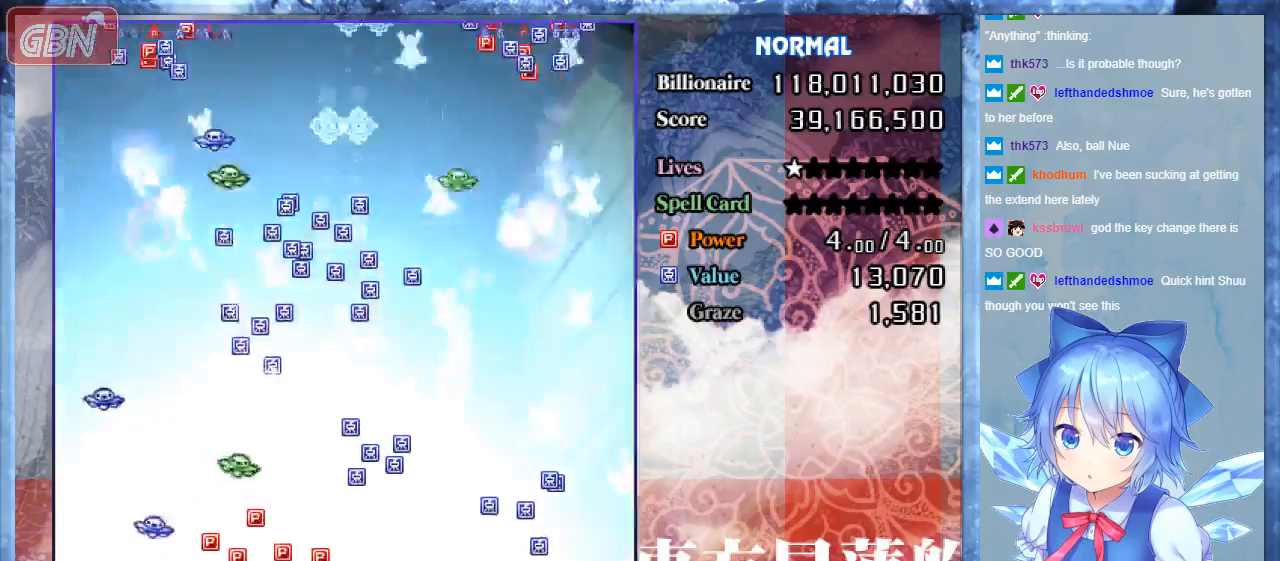
{"buttons": ["B", "DPAD_UP"], "events": [[467, "DPAD_RIGHT", "up"], [467, "DPAD_UP", "down"]]}
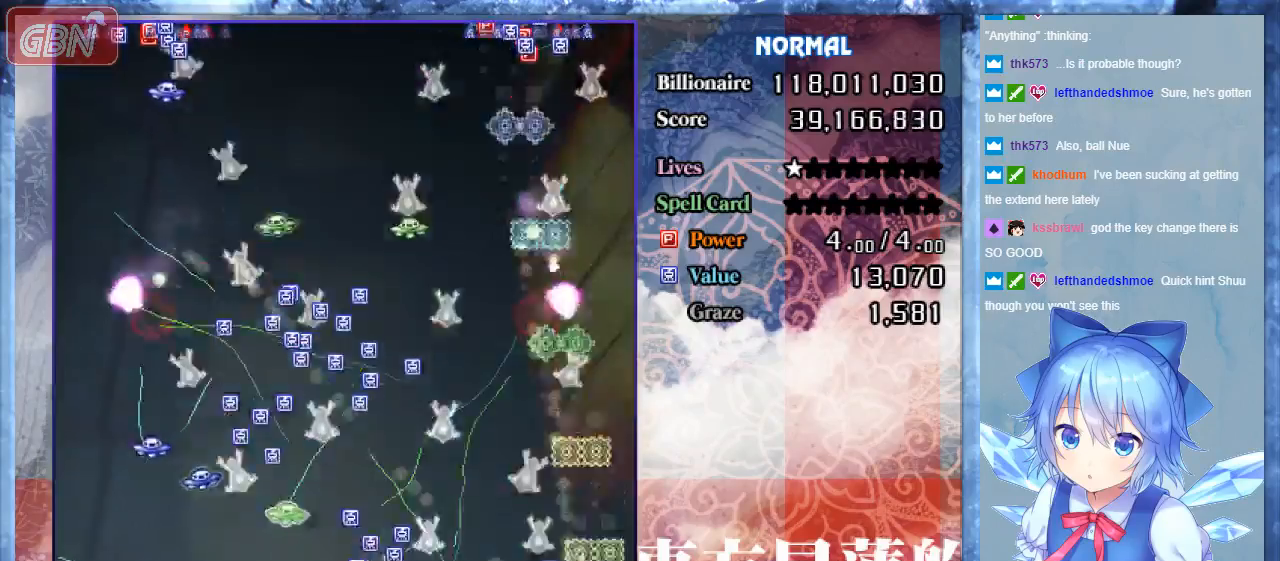
{"buttons": ["B", "DPAD_DOWN", "DPAD_RIGHT"], "events": [[200, "DPAD_LEFT", "down"], [333, "DPAD_UP", "up"], [367, "DPAD_DOWN", "down"], [367, "DPAD_LEFT", "up"], [433, "DPAD_RIGHT", "down"]]}
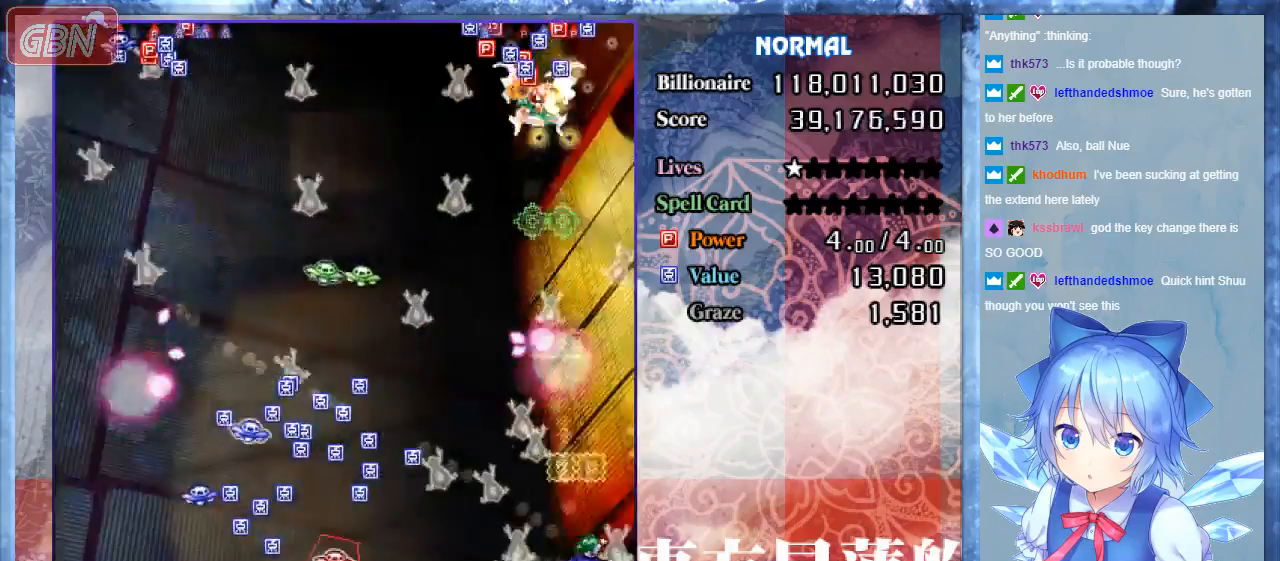
{"buttons": ["B", "DPAD_UP", "DPAD_LEFT"], "events": [[100, "DPAD_RIGHT", "up"], [167, "DPAD_LEFT", "down"], [300, "DPAD_DOWN", "up"], [500, "DPAD_UP", "down"]]}
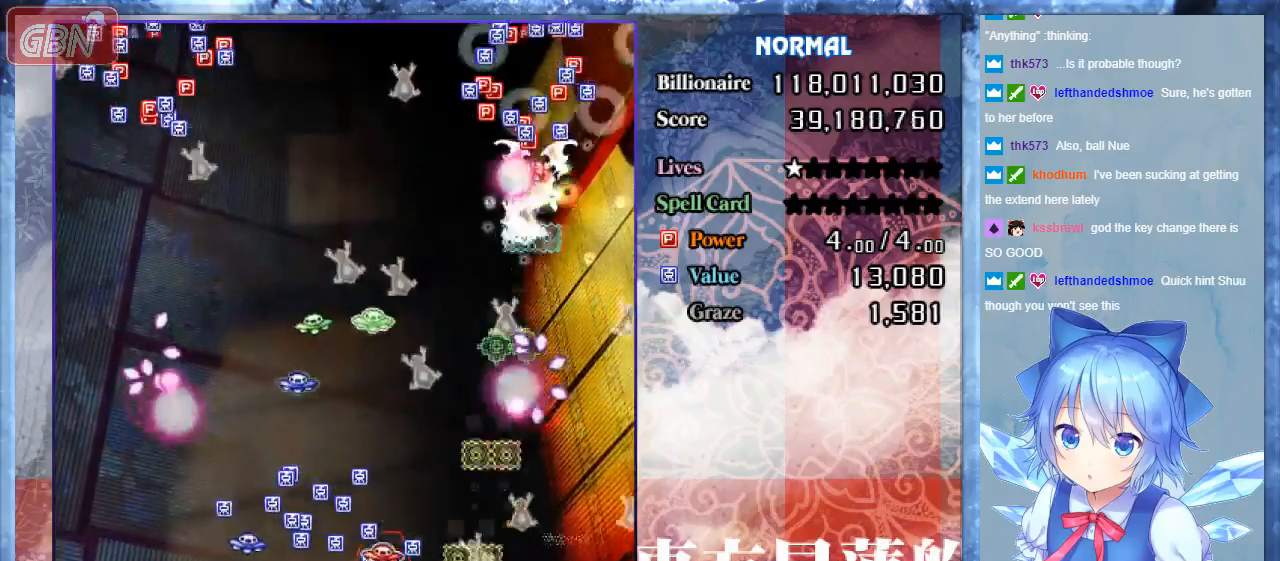
{"buttons": ["B", "DPAD_DOWN"], "events": [[100, "DPAD_LEFT", "up"], [133, "DPAD_LEFT", "down"], [233, "DPAD_LEFT", "up"], [500, "DPAD_DOWN", "down"], [500, "DPAD_UP", "up"]]}
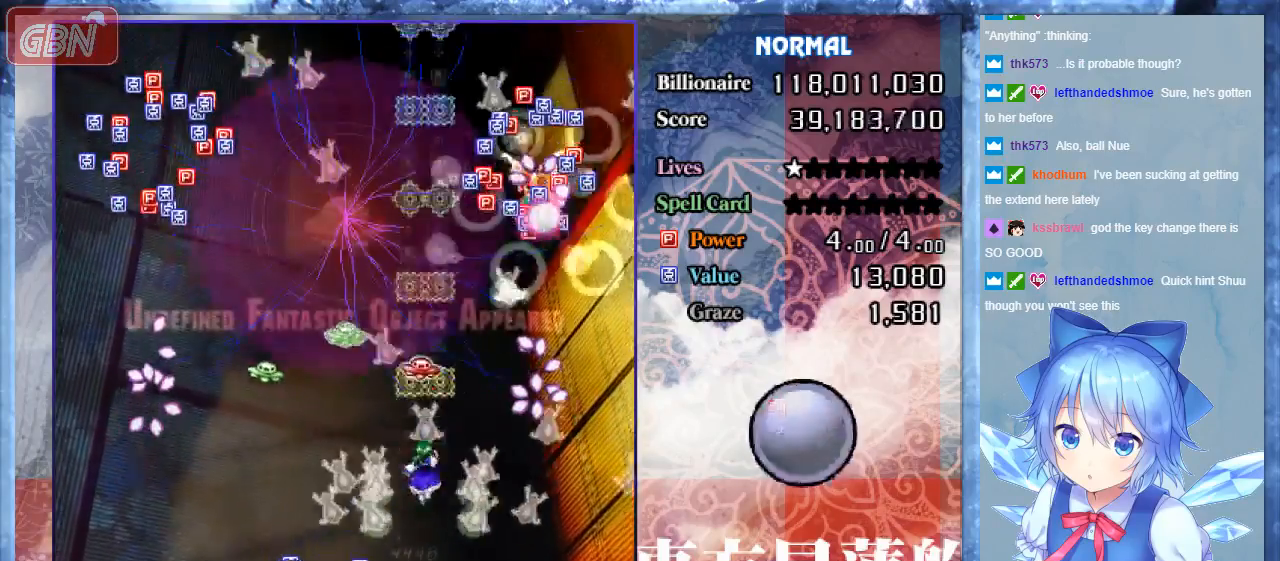
{"buttons": ["B", "DPAD_RIGHT"], "events": [[33, "DPAD_LEFT", "down"], [133, "DPAD_LEFT", "up"], [300, "DPAD_RIGHT", "down"], [400, "DPAD_DOWN", "up"]]}
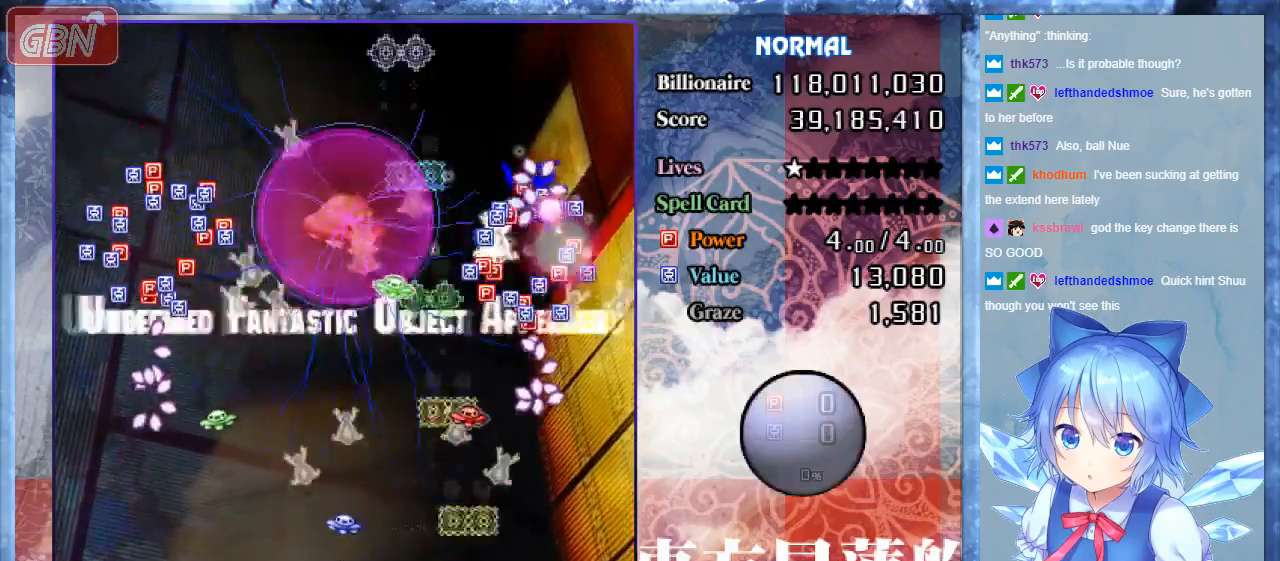
{"buttons": ["B"], "events": [[100, "DPAD_DOWN", "down"], [200, "DPAD_RIGHT", "up"], [433, "DPAD_DOWN", "up"], [433, "DPAD_LEFT", "down"], [467, "DPAD_LEFT", "up"]]}
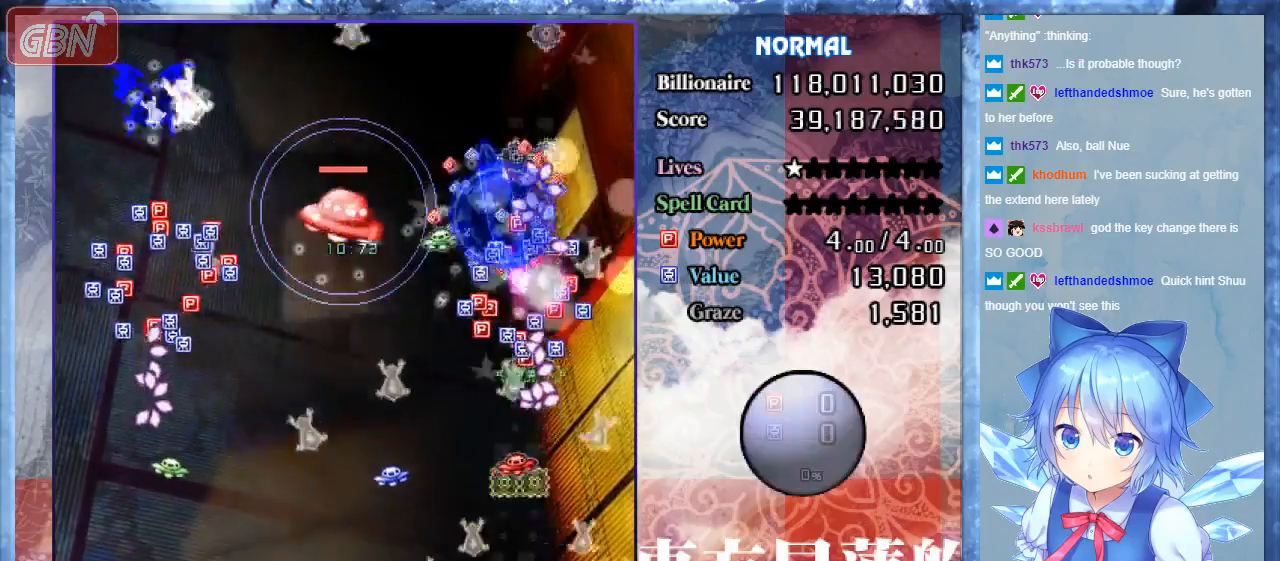
{"buttons": ["B", "DPAD_LEFT"], "events": [[33, "DPAD_RIGHT", "down"], [233, "DPAD_DOWN", "down"], [233, "DPAD_RIGHT", "up"], [267, "DPAD_LEFT", "down"], [300, "DPAD_DOWN", "up"]]}
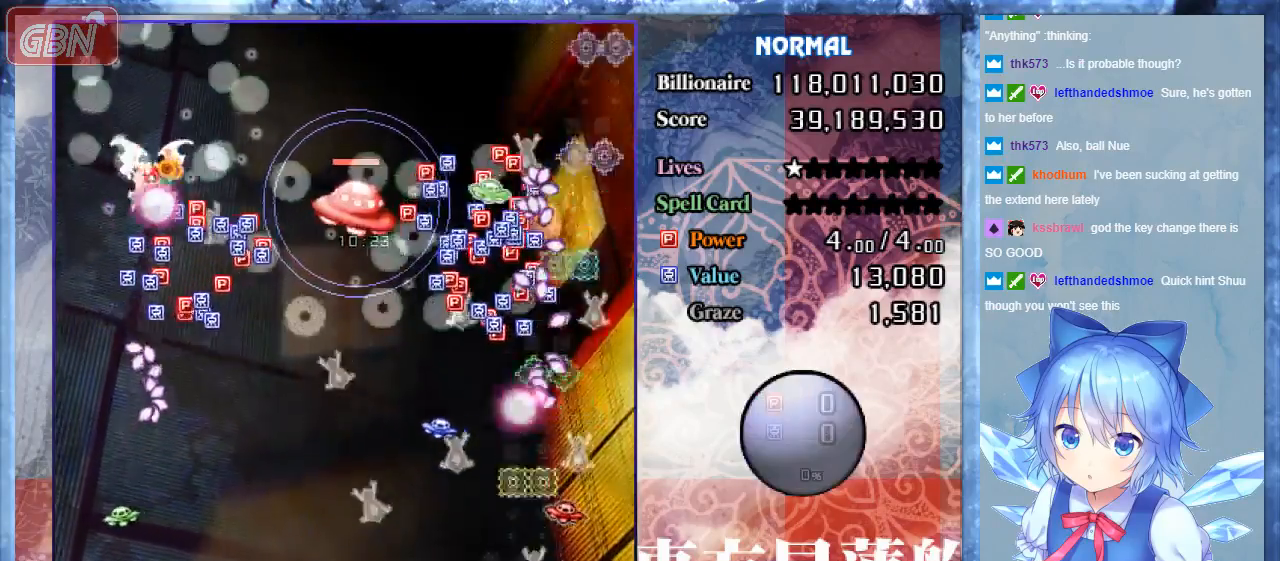
{"buttons": ["A", "B", "DPAD_RIGHT"], "events": [[300, "DPAD_UP", "down"], [400, "A", "down"], [400, "DPAD_LEFT", "up"], [467, "DPAD_RIGHT", "down"], [467, "DPAD_UP", "up"]]}
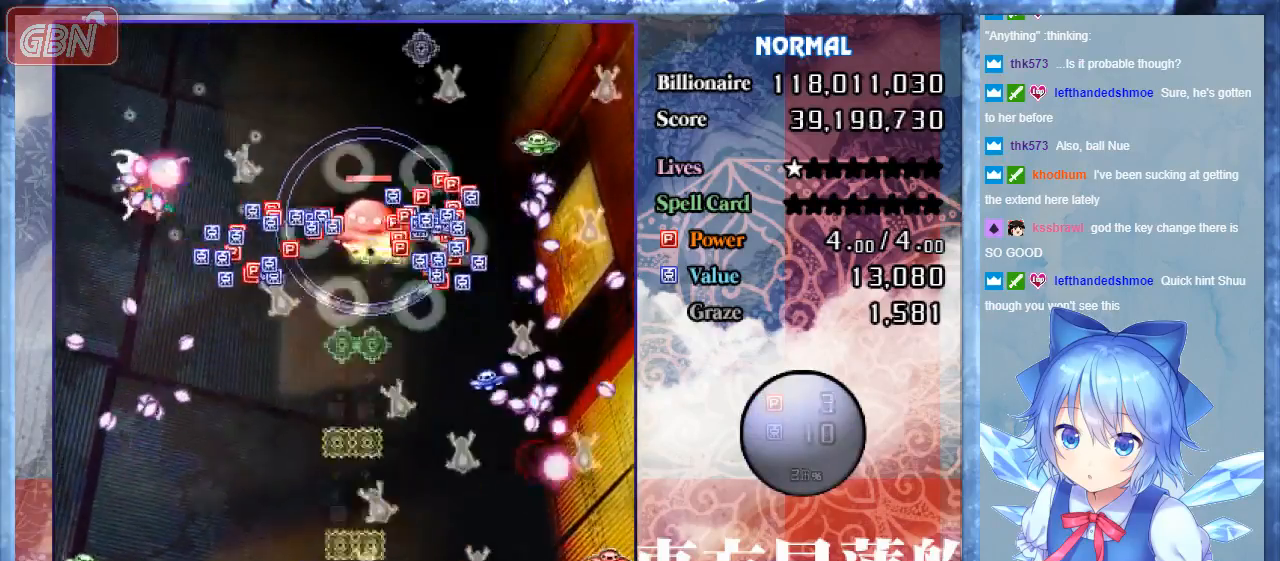
{"buttons": ["A", "B", "DPAD_DOWN"], "events": [[67, "DPAD_RIGHT", "up"], [167, "DPAD_DOWN", "down"], [233, "DPAD_LEFT", "down"], [367, "DPAD_LEFT", "up"]]}
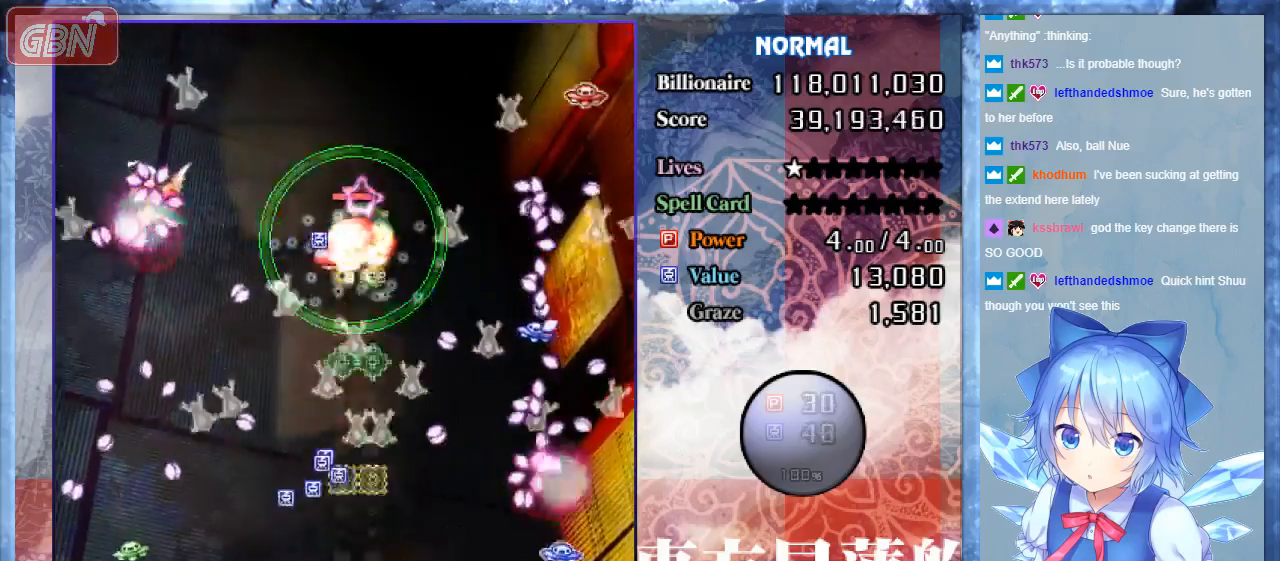
{"buttons": ["A", "B"], "events": [[33, "DPAD_DOWN", "up"], [33, "DPAD_LEFT", "down"], [167, "DPAD_LEFT", "up"], [333, "DPAD_UP", "down"], [467, "DPAD_UP", "up"]]}
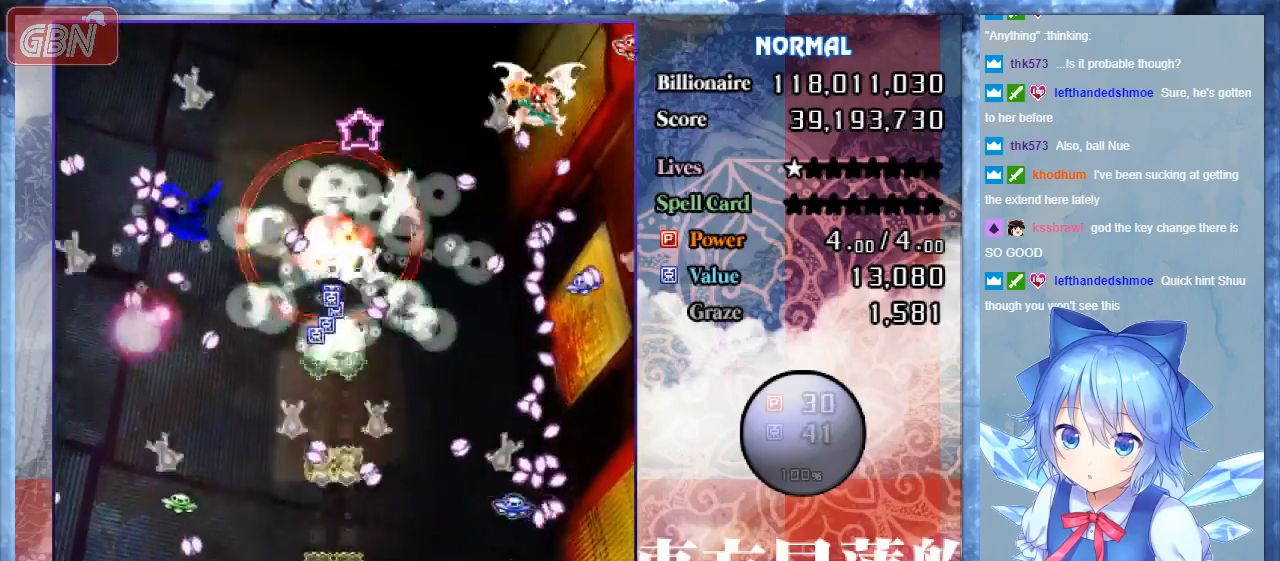
{"buttons": ["A", "B"], "events": []}
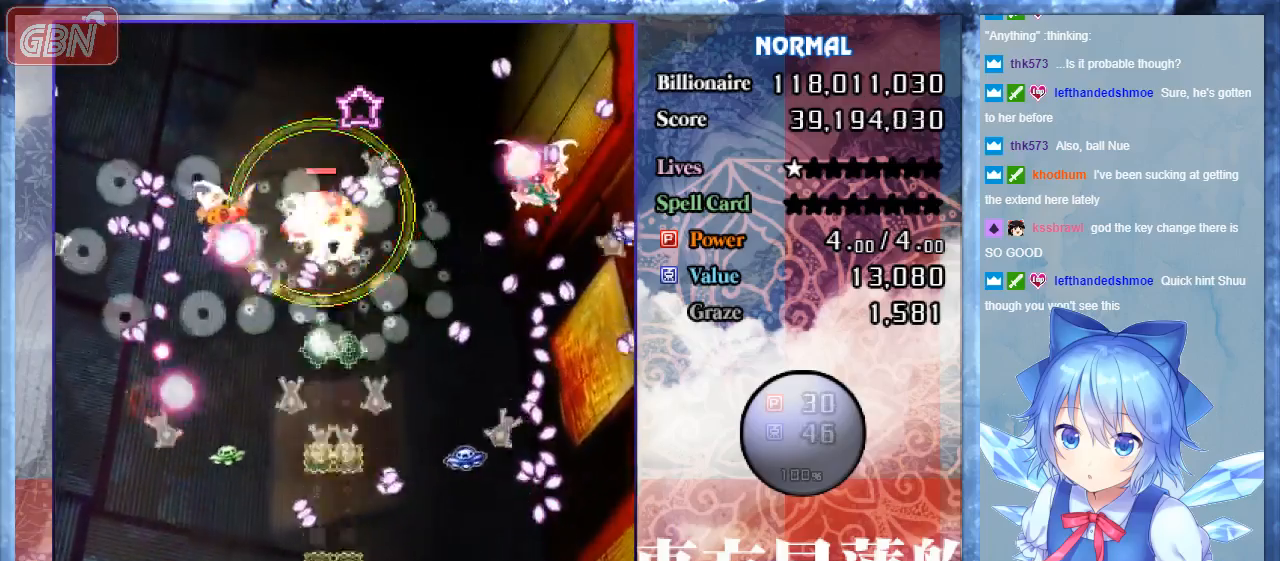
{"buttons": ["A", "B"], "events": []}
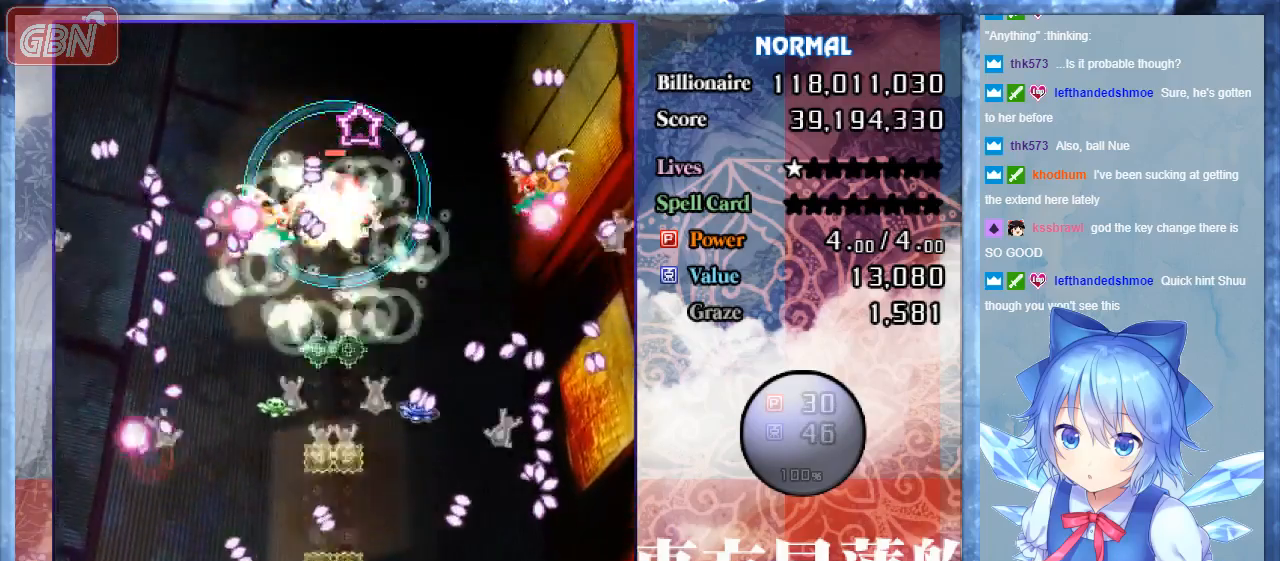
{"buttons": ["A", "B"], "events": [[167, "DPAD_RIGHT", "down"], [200, "DPAD_DOWN", "down"], [233, "DPAD_RIGHT", "up"], [267, "DPAD_DOWN", "up"]]}
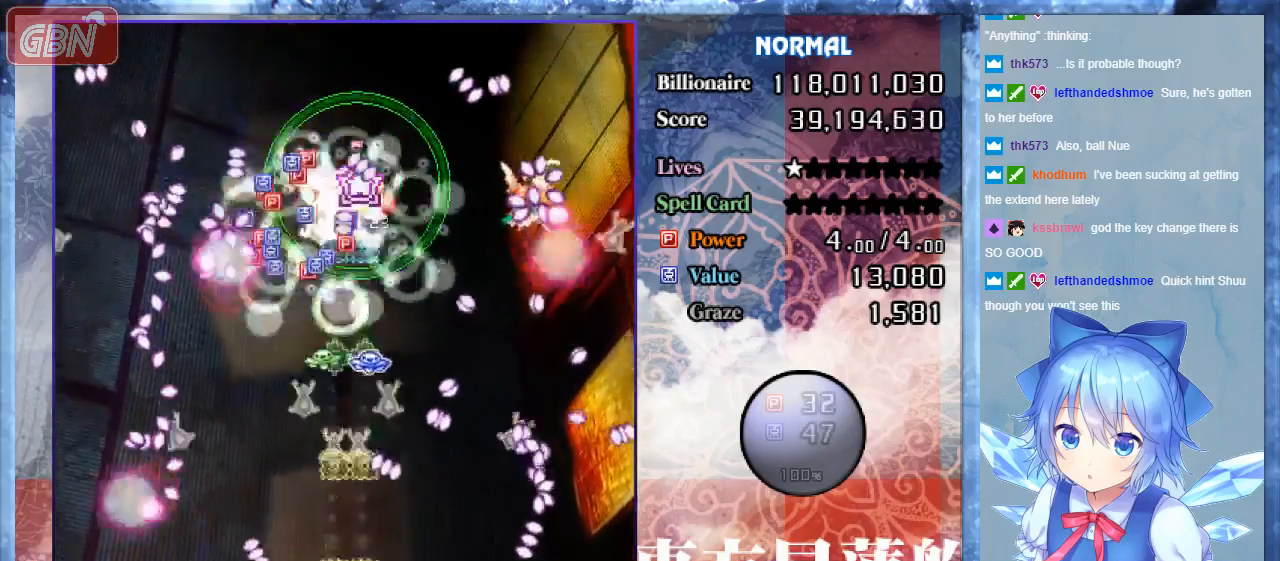
{"buttons": ["A", "B"], "events": []}
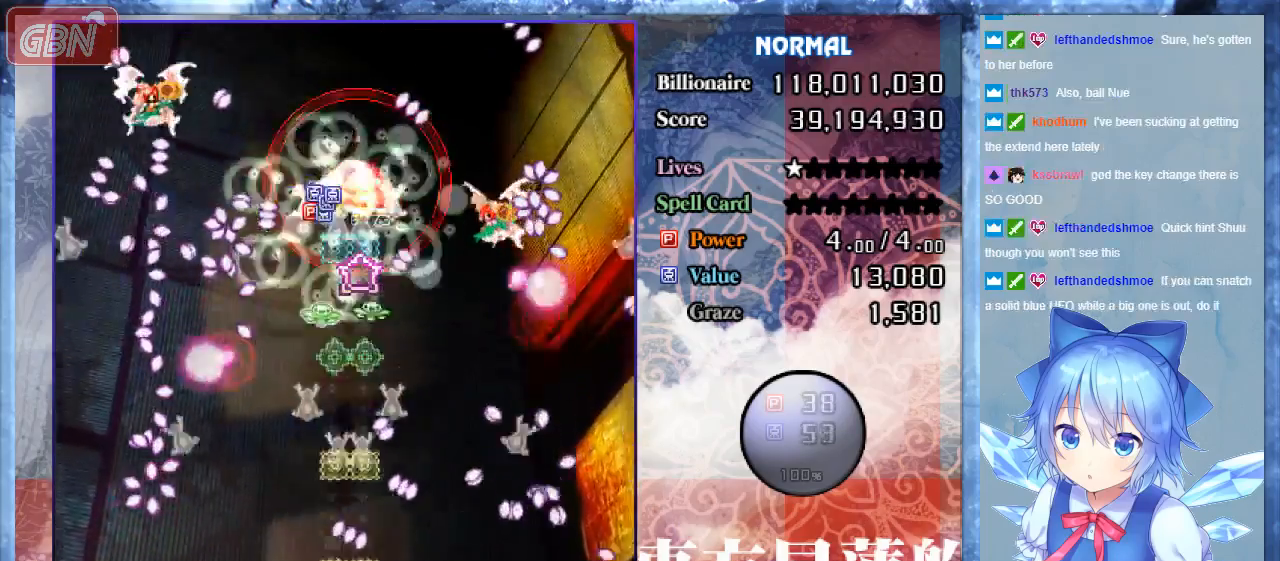
{"buttons": ["A", "B"], "events": [[133, "DPAD_RIGHT", "down"], [200, "DPAD_RIGHT", "up"]]}
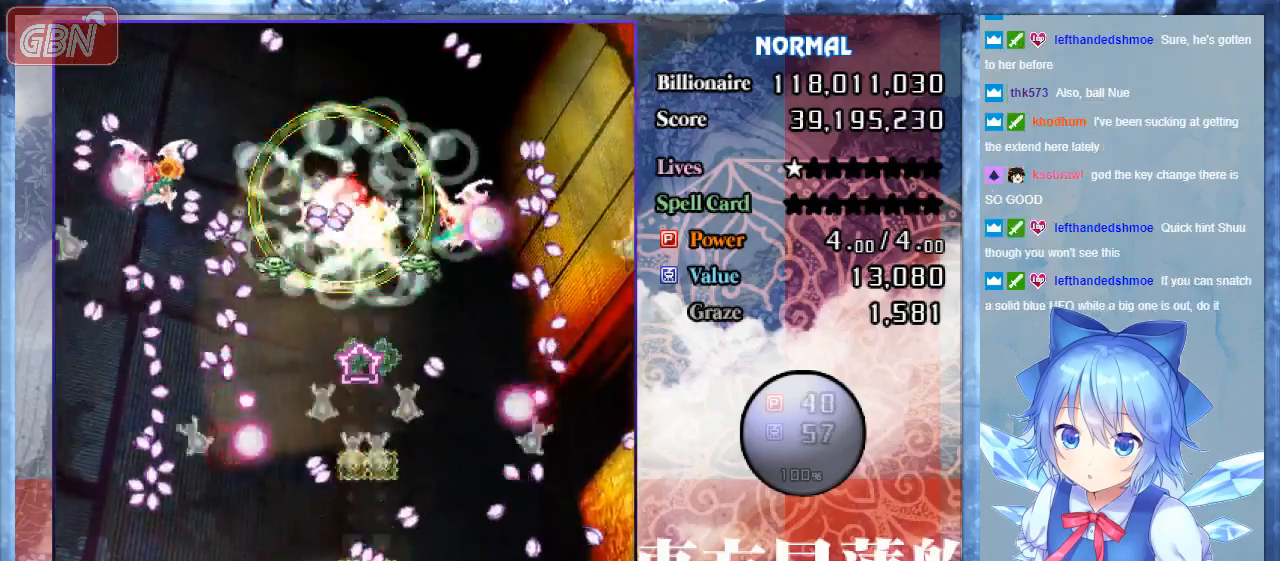
{"buttons": ["A", "B", "DPAD_RIGHT"], "events": [[400, "DPAD_RIGHT", "down"]]}
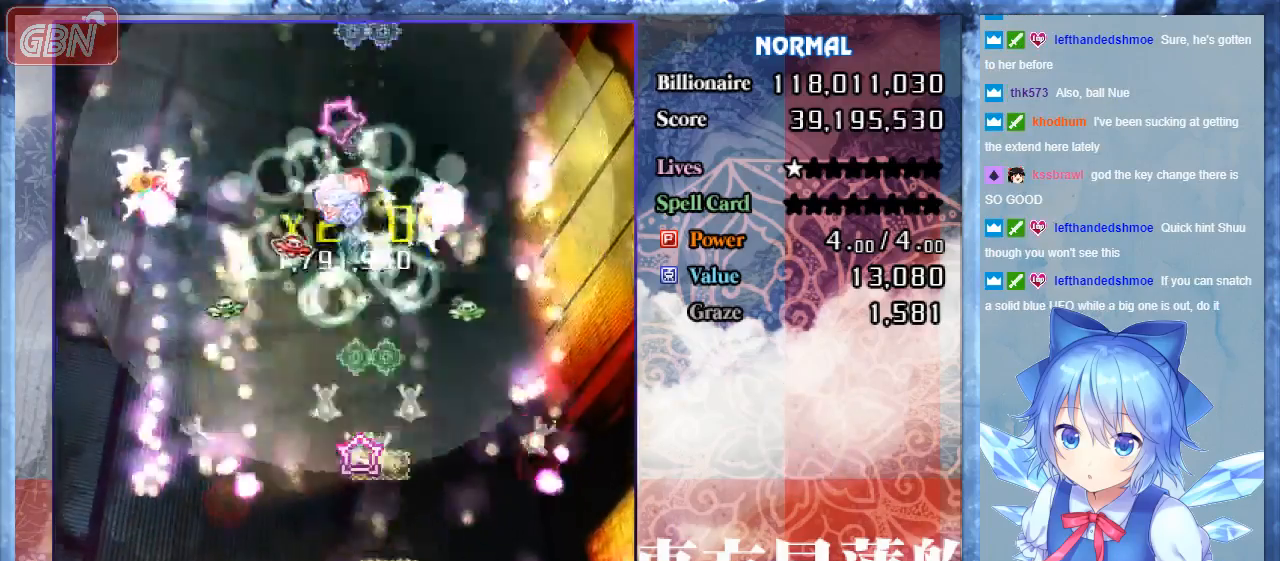
{"buttons": ["A", "B", "DPAD_UP"], "events": [[67, "DPAD_RIGHT", "up"], [67, "DPAD_UP", "down"], [200, "DPAD_UP", "up"], [267, "DPAD_LEFT", "down"], [300, "DPAD_UP", "down"], [500, "DPAD_LEFT", "up"]]}
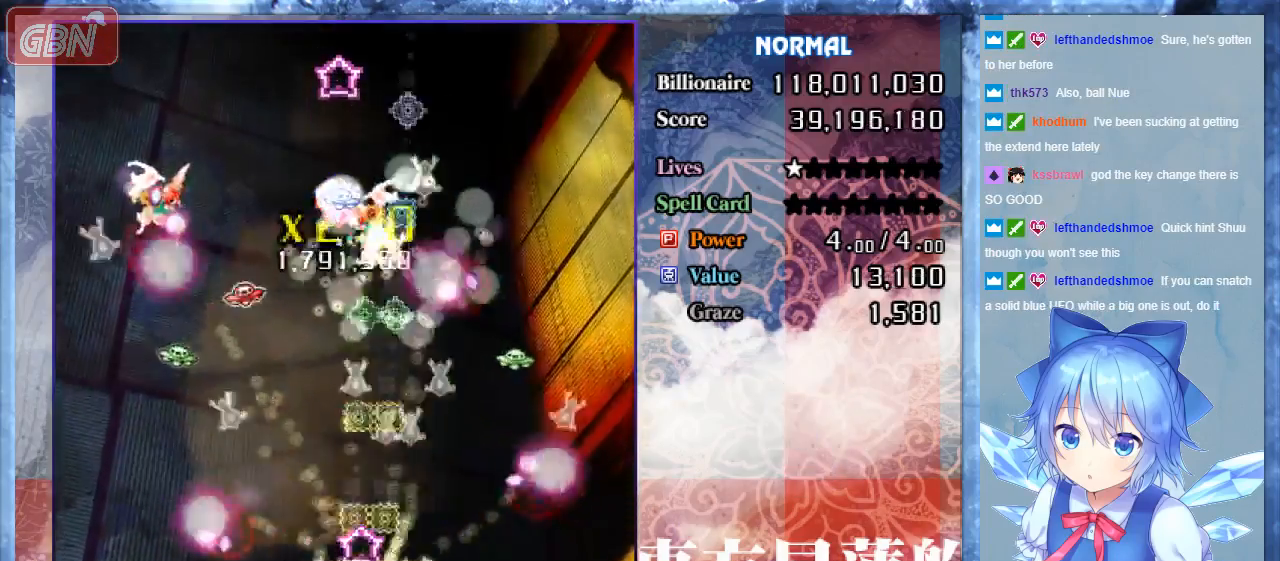
{"buttons": ["A", "B", "DPAD_LEFT"], "events": [[133, "DPAD_UP", "up"], [233, "DPAD_LEFT", "down"]]}
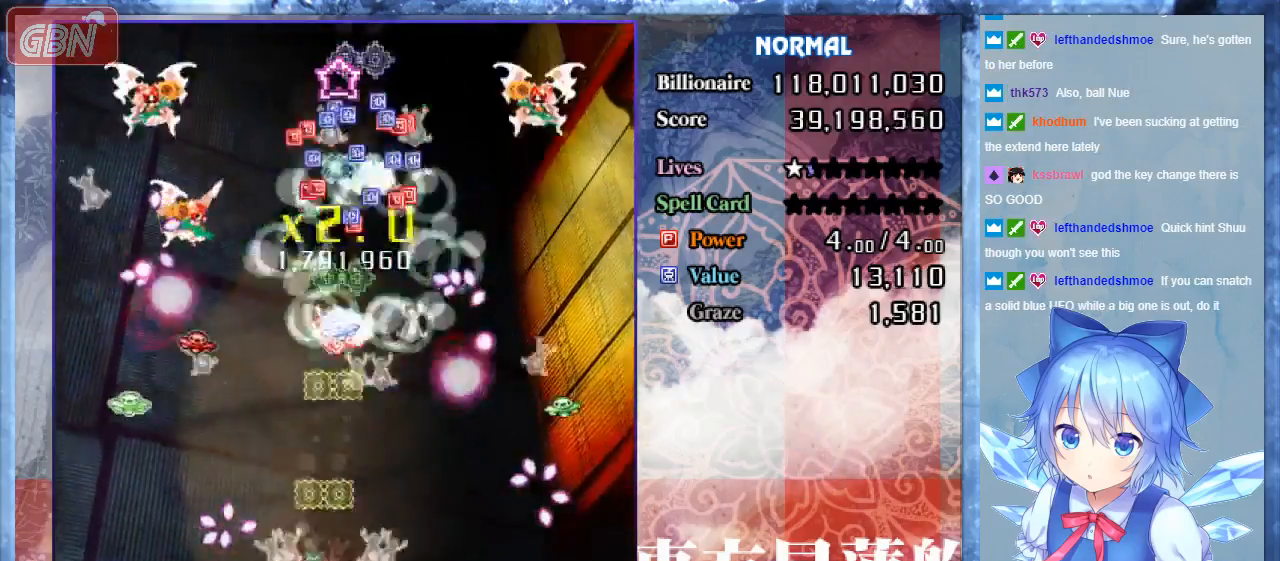
{"buttons": ["B", "DPAD_DOWN"], "events": [[67, "A", "up"], [167, "DPAD_UP", "down"], [233, "DPAD_UP", "up"], [300, "DPAD_DOWN", "down"], [500, "DPAD_LEFT", "up"]]}